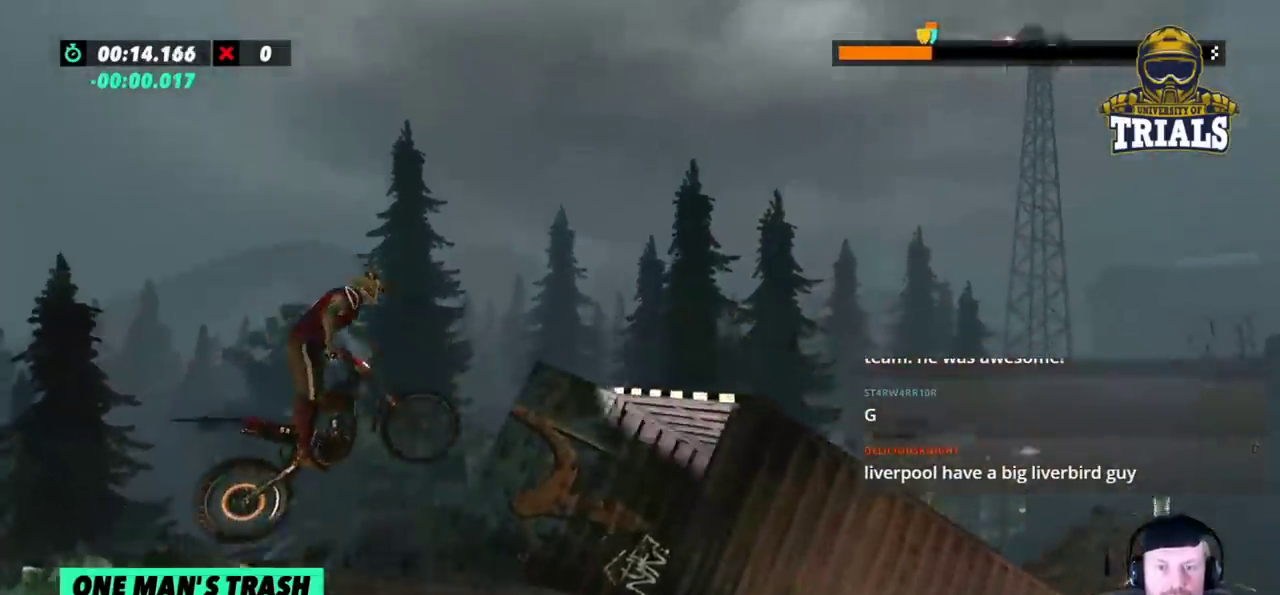
Gameplay with a controller (Xbox layout); each line is a JSON object with the inputs held at the frame after it. "events" lists button and stick changes between this image and that frame as [ms after this image, input, new state], when the widget could be followed in between. Not read: A B DPAD_DOWN DPAD_LEFT DPAD_RIGHT DPAD_UP L1 L3 R1 R3 SELECT START X Y right_stick.
{"buttons": ["R2"], "left_stick": "center", "events": [[367, "R2", "down"], [383, "left_stick", "right"], [500, "left_stick", "center"]]}
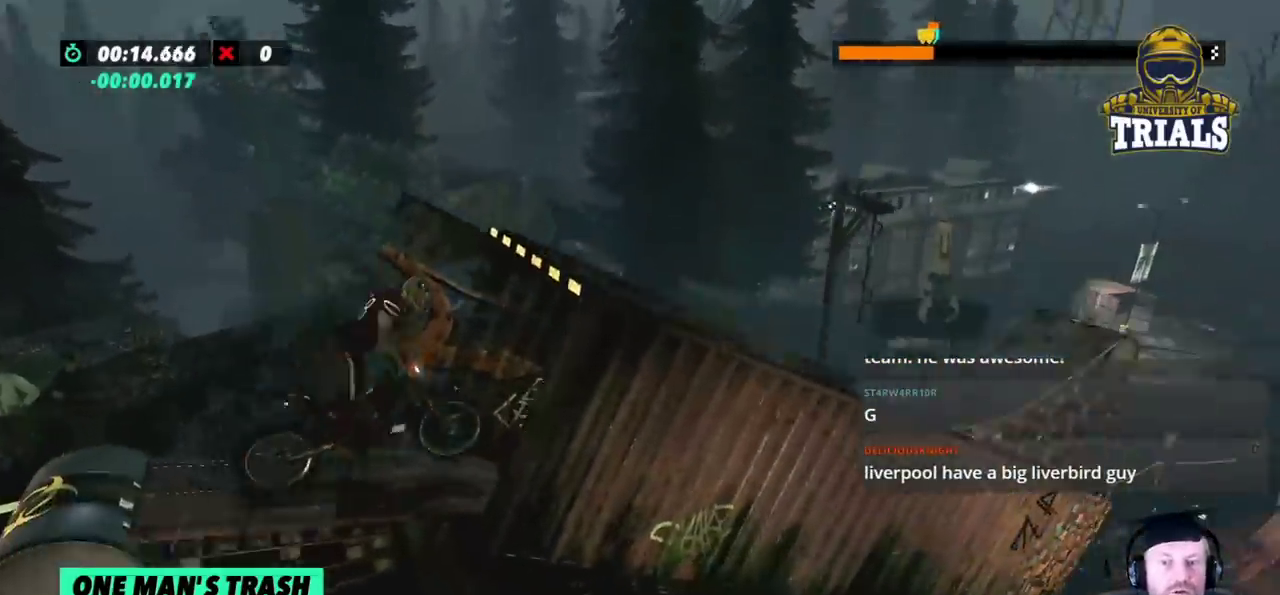
{"buttons": [], "left_stick": "center", "events": [[17, "left_stick", "left"], [117, "left_stick", "center"], [167, "R2", "up"]]}
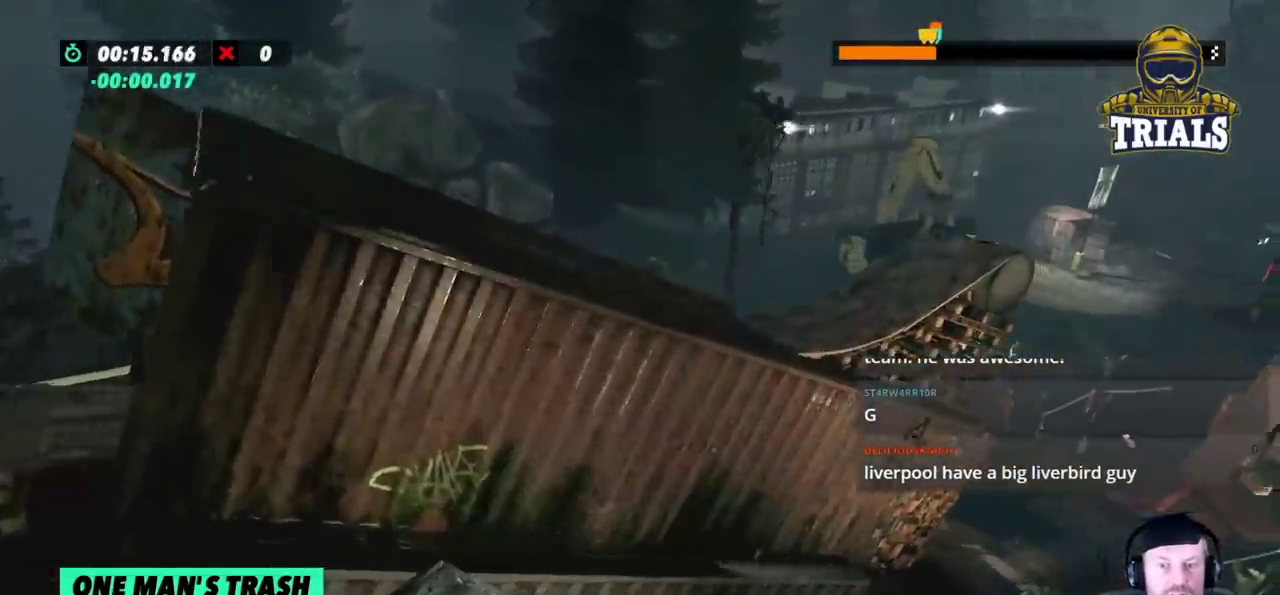
{"buttons": ["R2"], "left_stick": "center", "events": [[83, "R2", "down"], [367, "R2", "up"], [450, "R2", "down"]]}
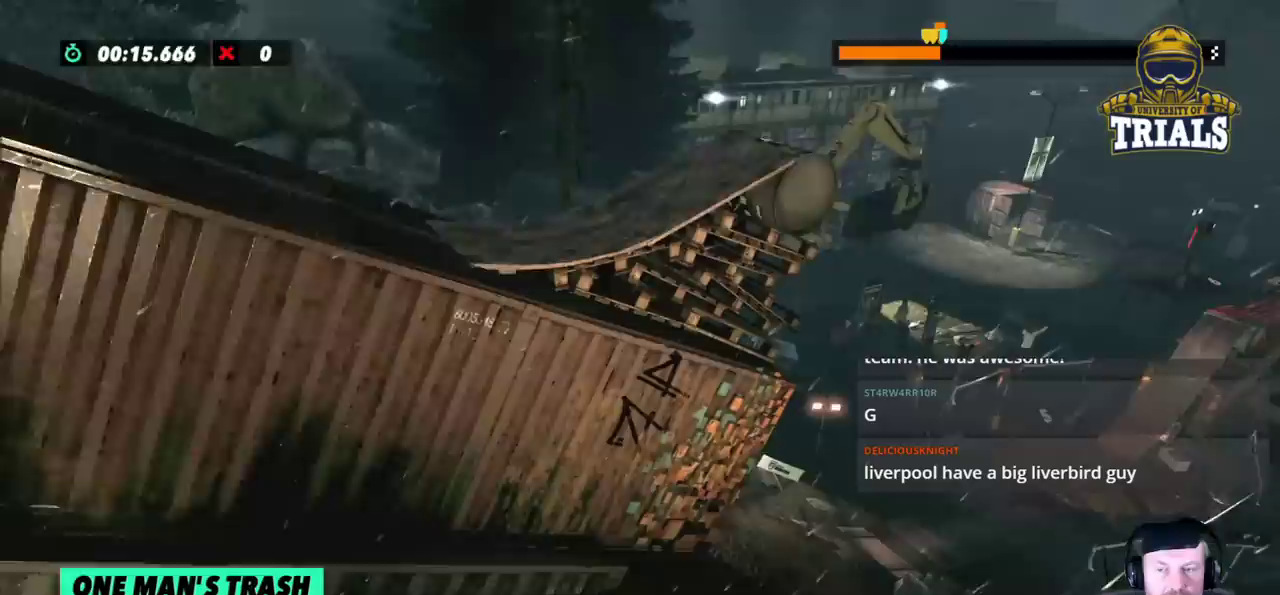
{"buttons": ["R2"], "left_stick": "center", "events": []}
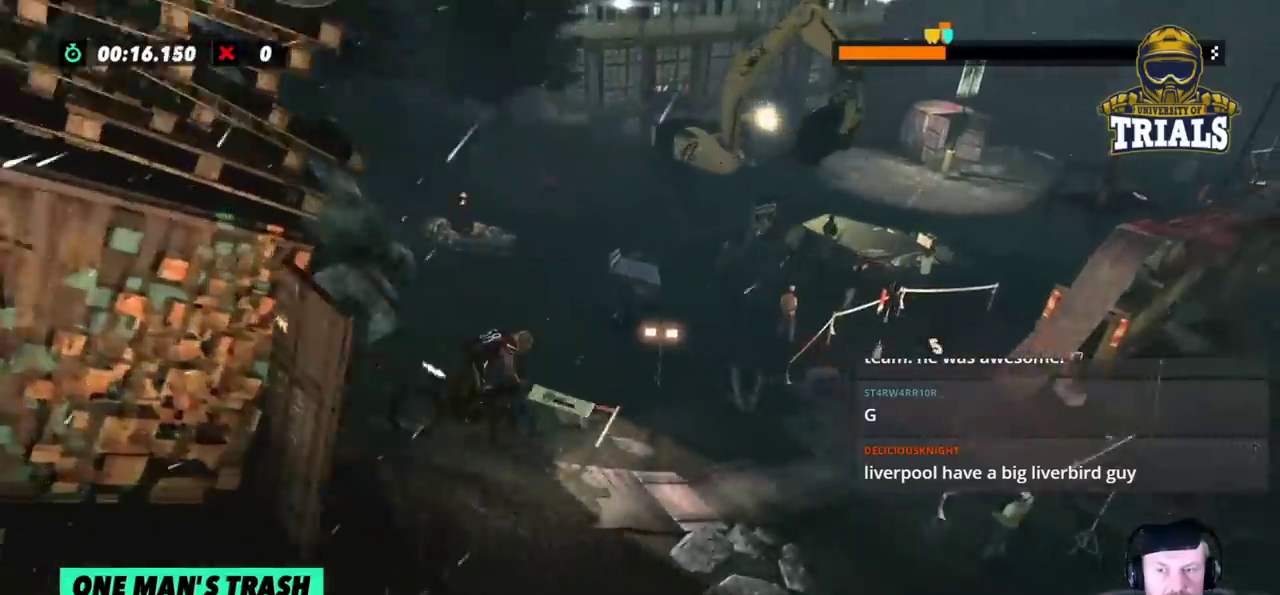
{"buttons": ["R2"], "left_stick": "left", "events": [[283, "left_stick", "left"]]}
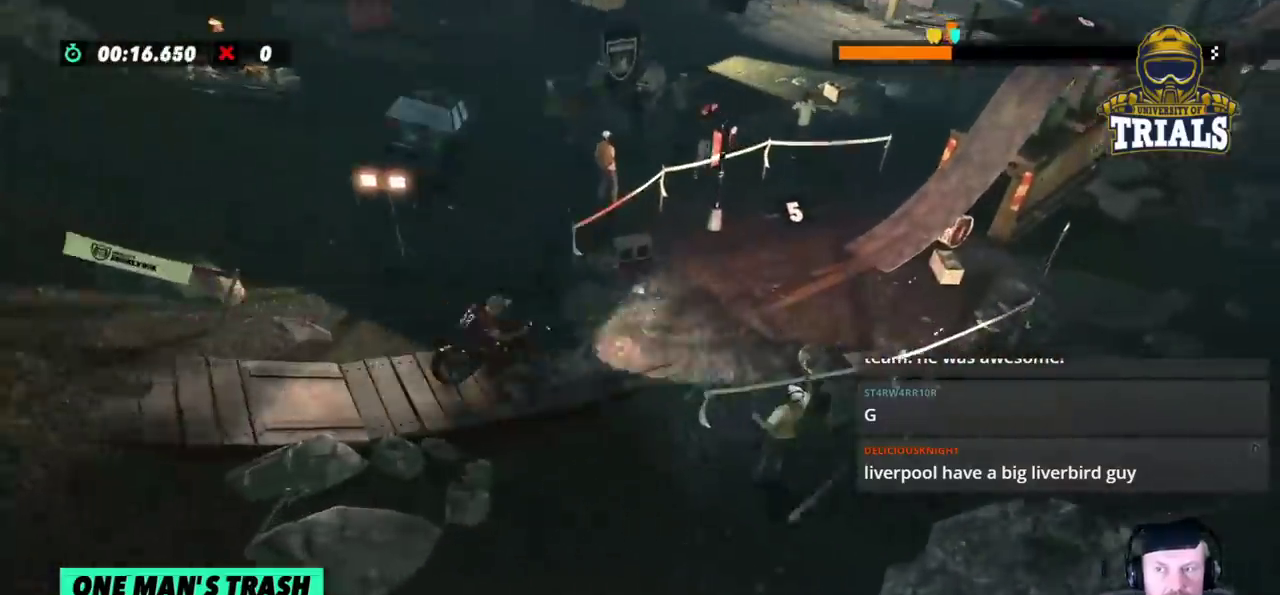
{"buttons": ["R2"], "left_stick": "right", "events": [[333, "R2", "up"], [400, "R2", "down"], [483, "left_stick", "right"]]}
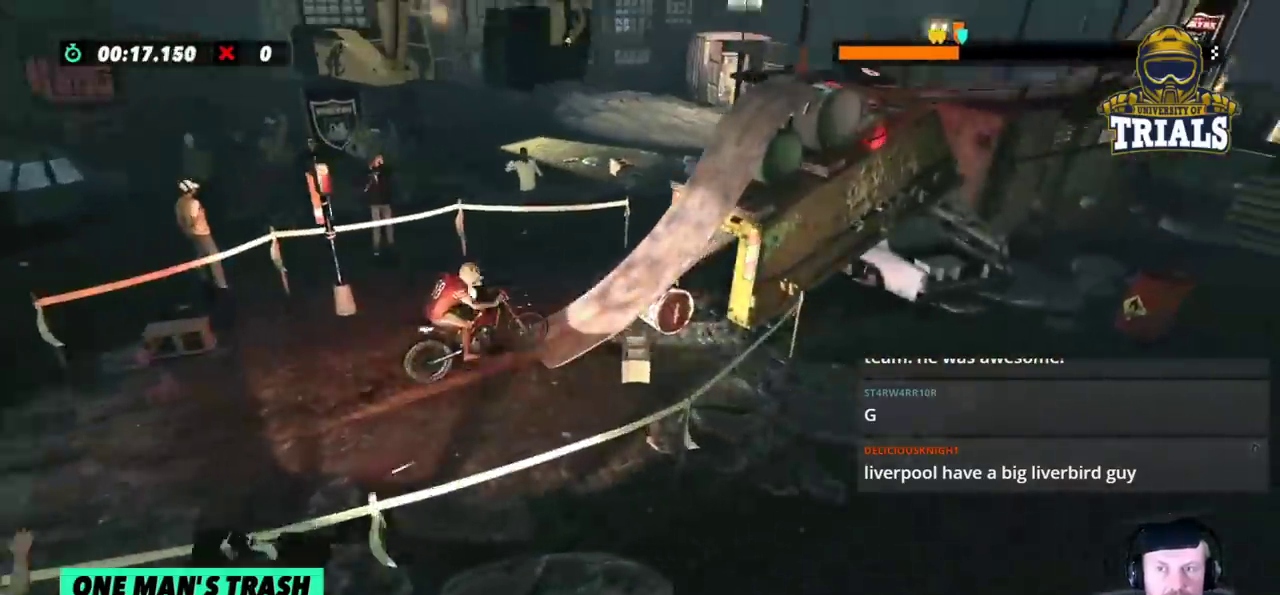
{"buttons": [], "left_stick": "right", "events": [[83, "R2", "up"], [150, "R2", "down"], [400, "R2", "up"]]}
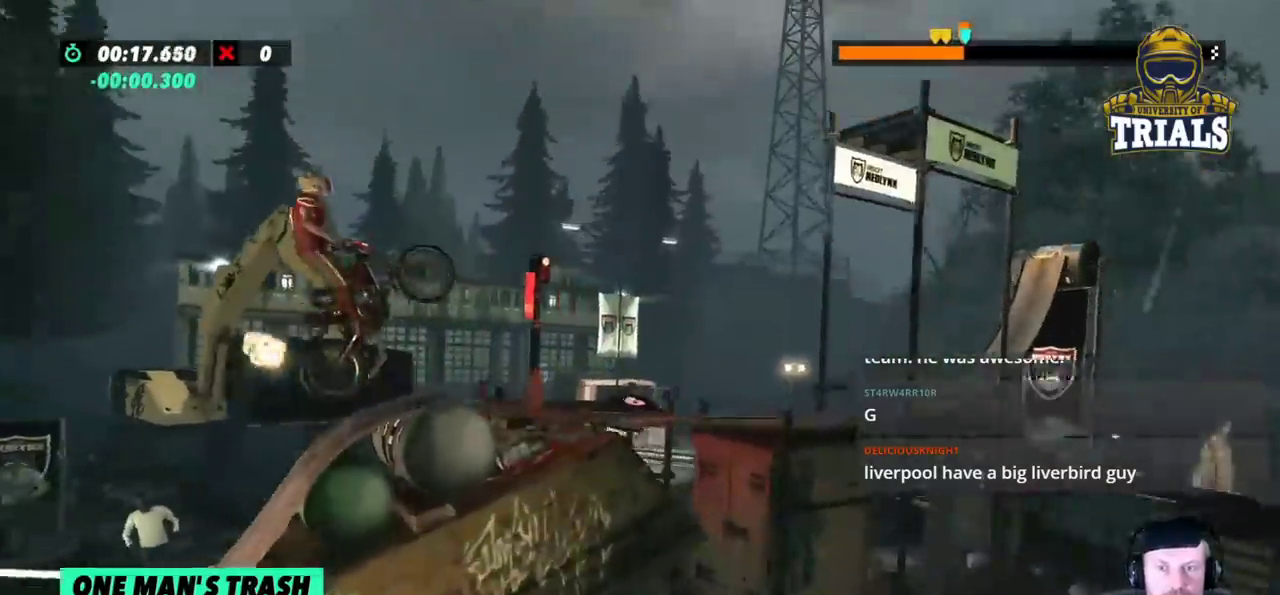
{"buttons": [], "left_stick": "left", "events": [[333, "left_stick", "center"], [433, "left_stick", "left"]]}
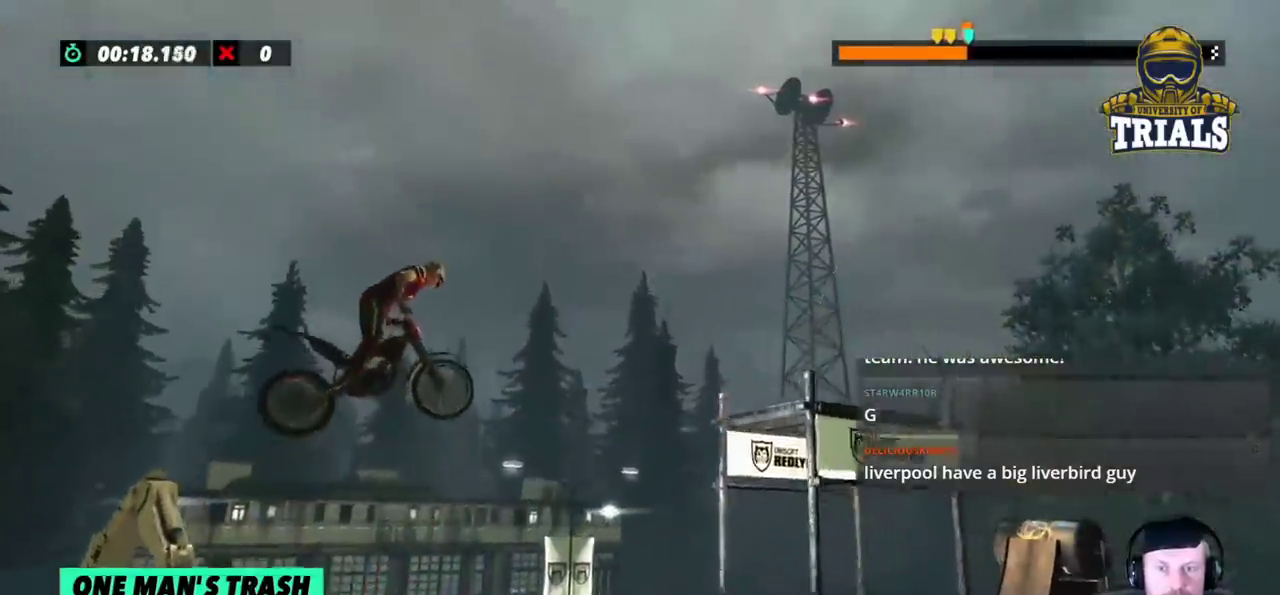
{"buttons": [], "left_stick": "center", "events": [[233, "left_stick", "center"], [333, "left_stick", "left"], [450, "left_stick", "center"]]}
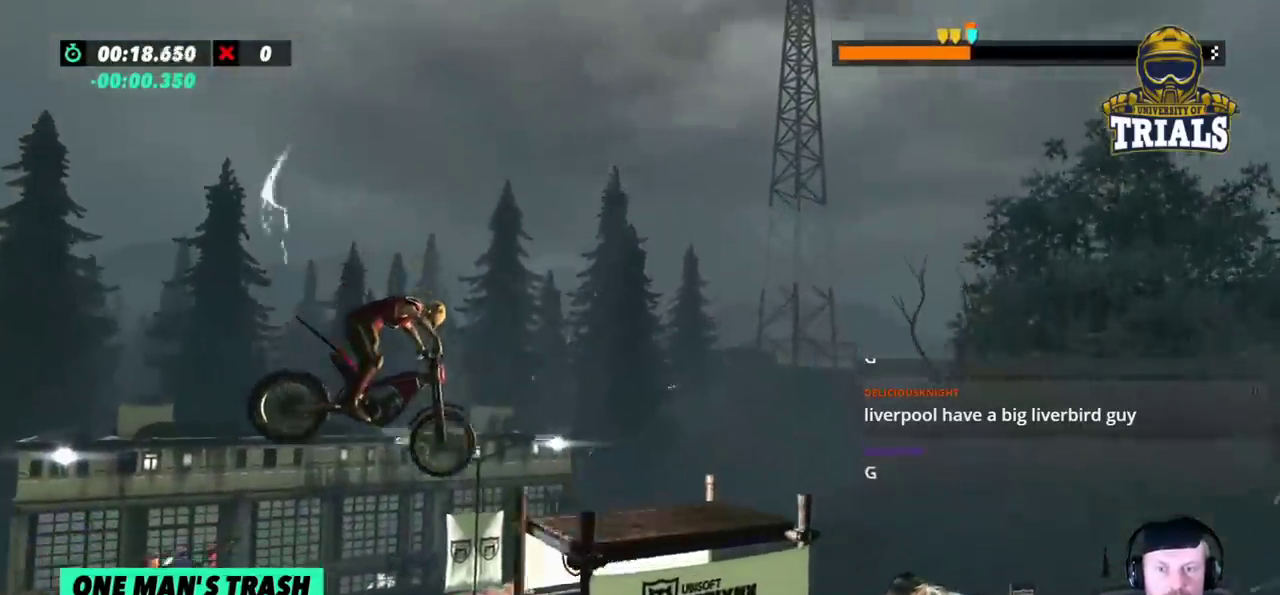
{"buttons": ["R2"], "left_stick": "right", "events": [[33, "left_stick", "left"], [233, "R2", "down"], [250, "left_stick", "right"]]}
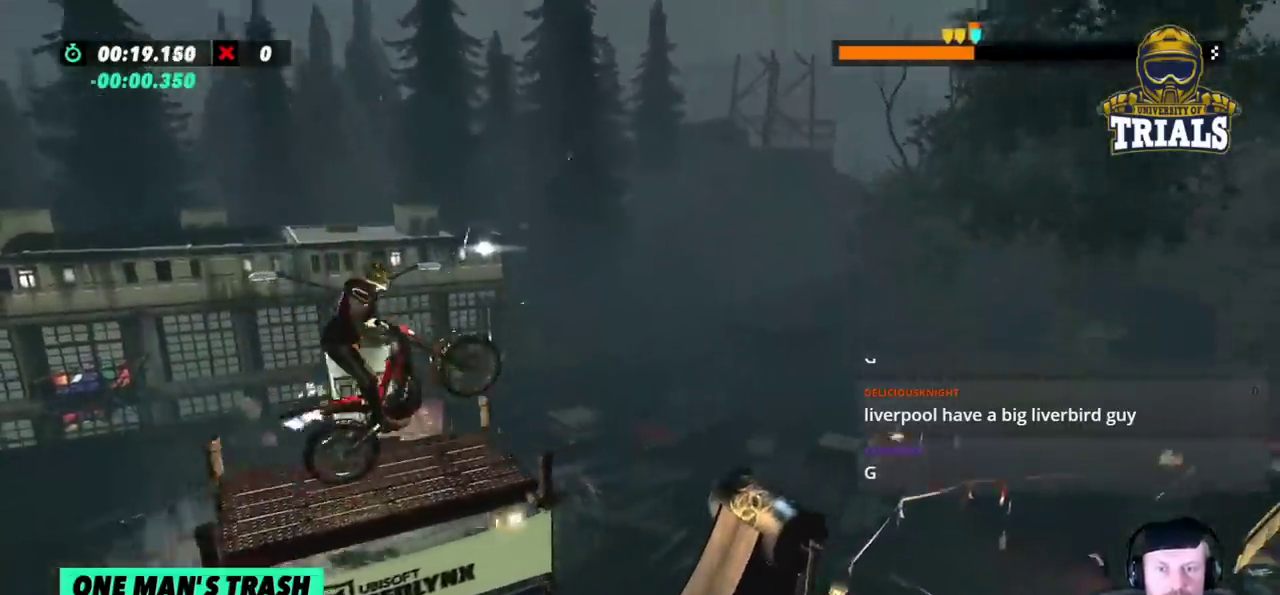
{"buttons": ["R2"], "left_stick": "center", "events": [[467, "left_stick", "center"]]}
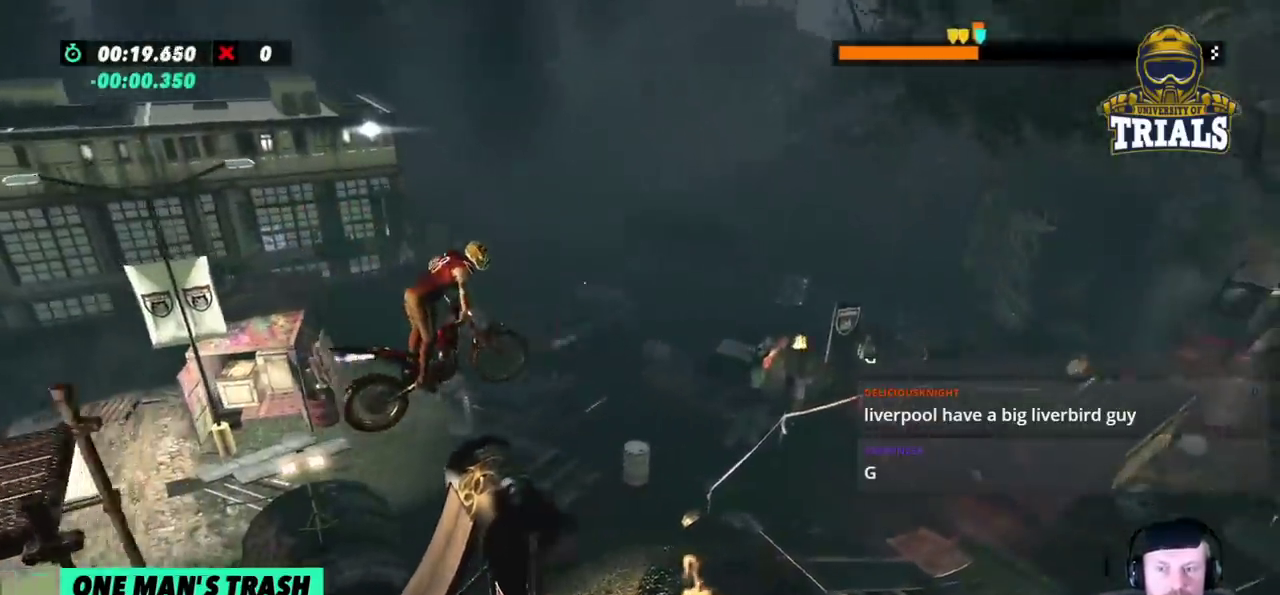
{"buttons": [], "left_stick": "left", "events": [[17, "left_stick", "left"], [67, "R2", "up"], [167, "left_stick", "center"], [400, "left_stick", "left"]]}
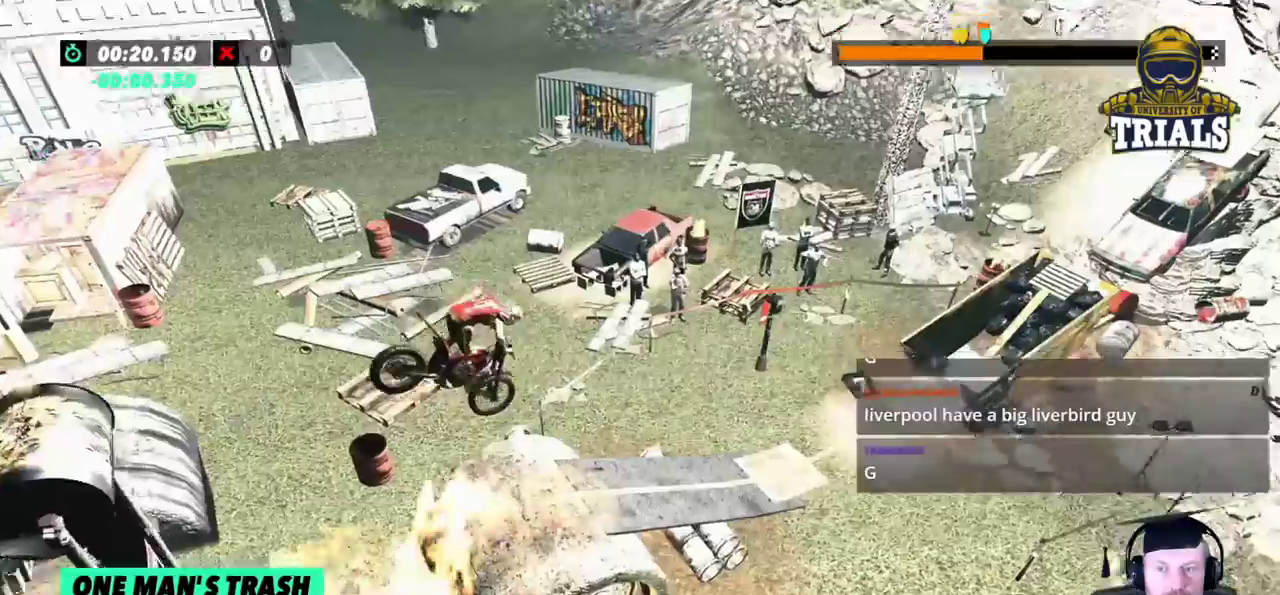
{"buttons": ["R2"], "left_stick": "left", "events": [[200, "left_stick", "center"], [283, "R2", "down"], [417, "left_stick", "left"]]}
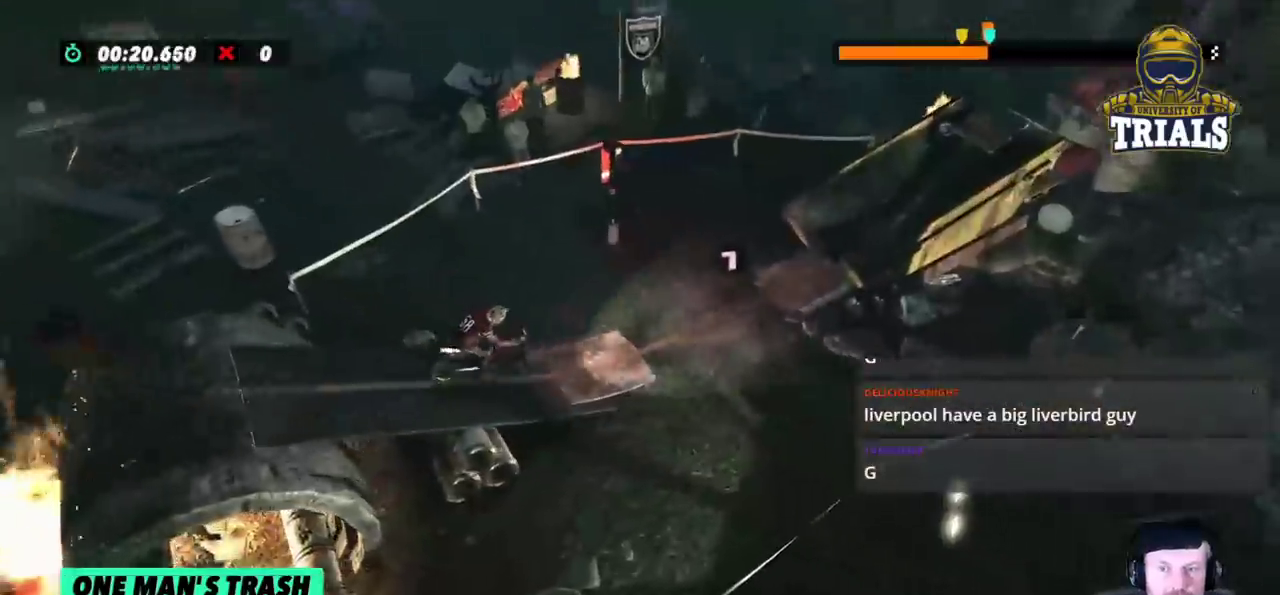
{"buttons": ["R2"], "left_stick": "right", "events": [[367, "left_stick", "right"]]}
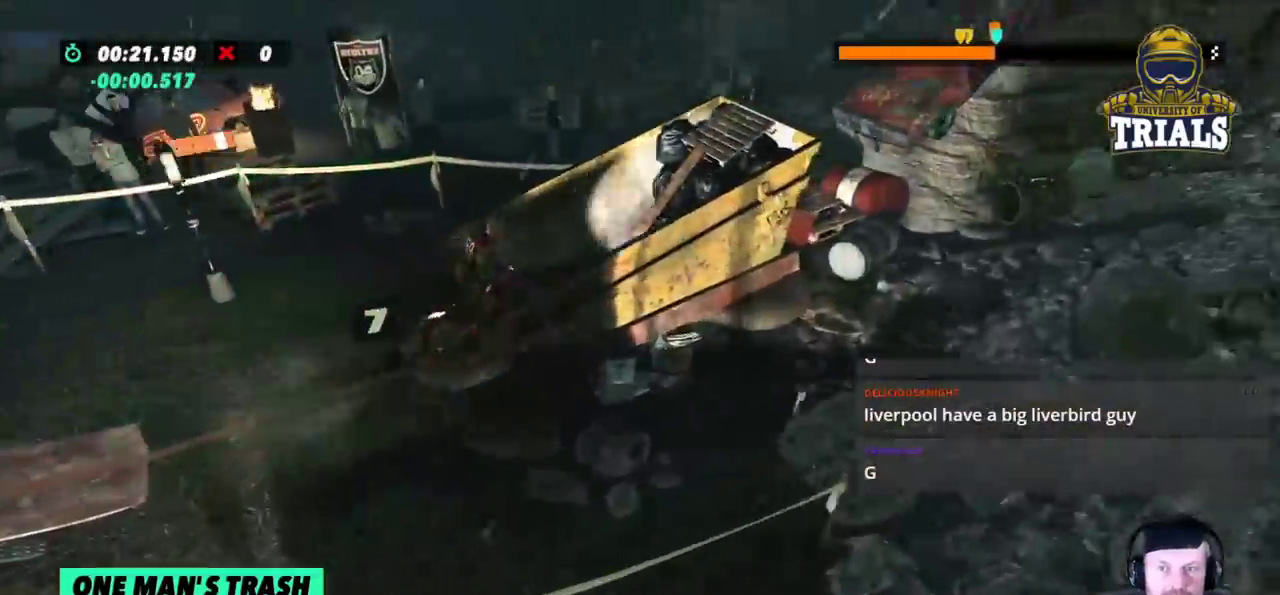
{"buttons": ["R2"], "left_stick": "left", "events": [[283, "left_stick", "center"], [483, "left_stick", "left"]]}
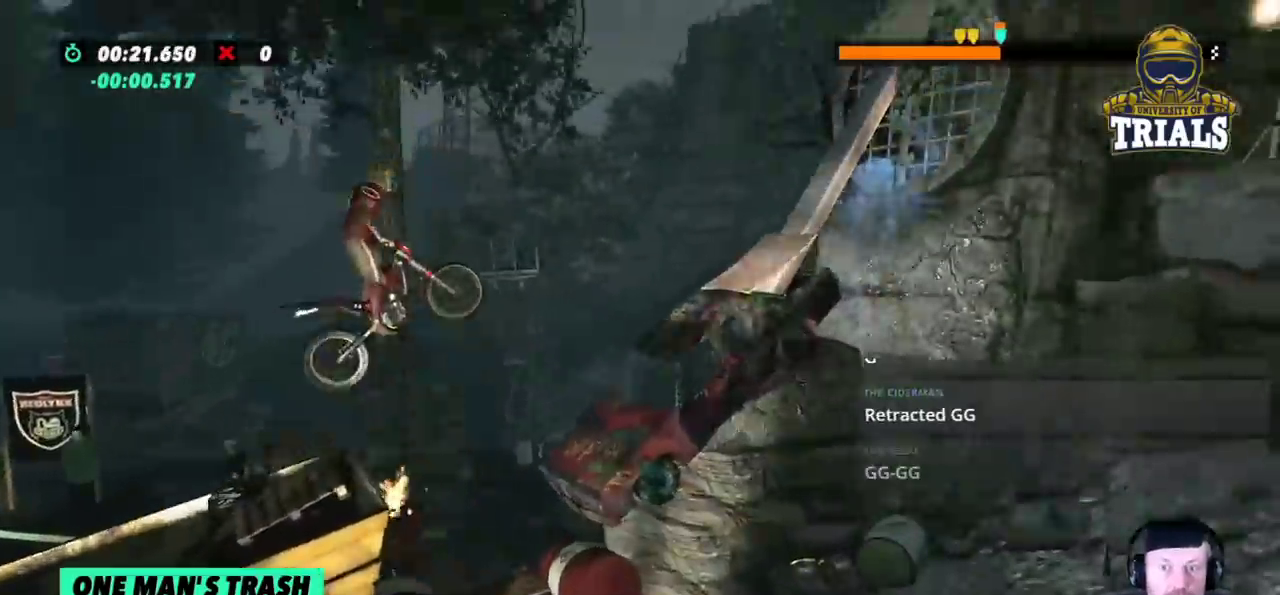
{"buttons": ["R2"], "left_stick": "right", "events": [[250, "left_stick", "center"], [500, "left_stick", "right"]]}
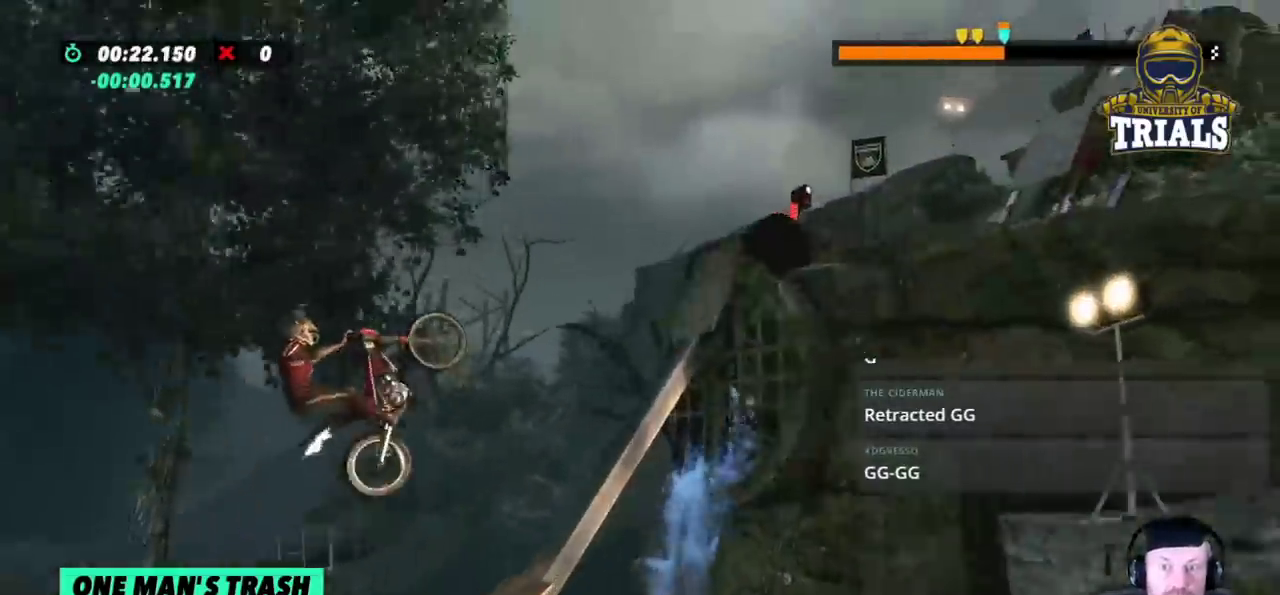
{"buttons": ["R2"], "left_stick": "center", "events": [[283, "left_stick", "center"], [350, "left_stick", "right"], [483, "left_stick", "center"]]}
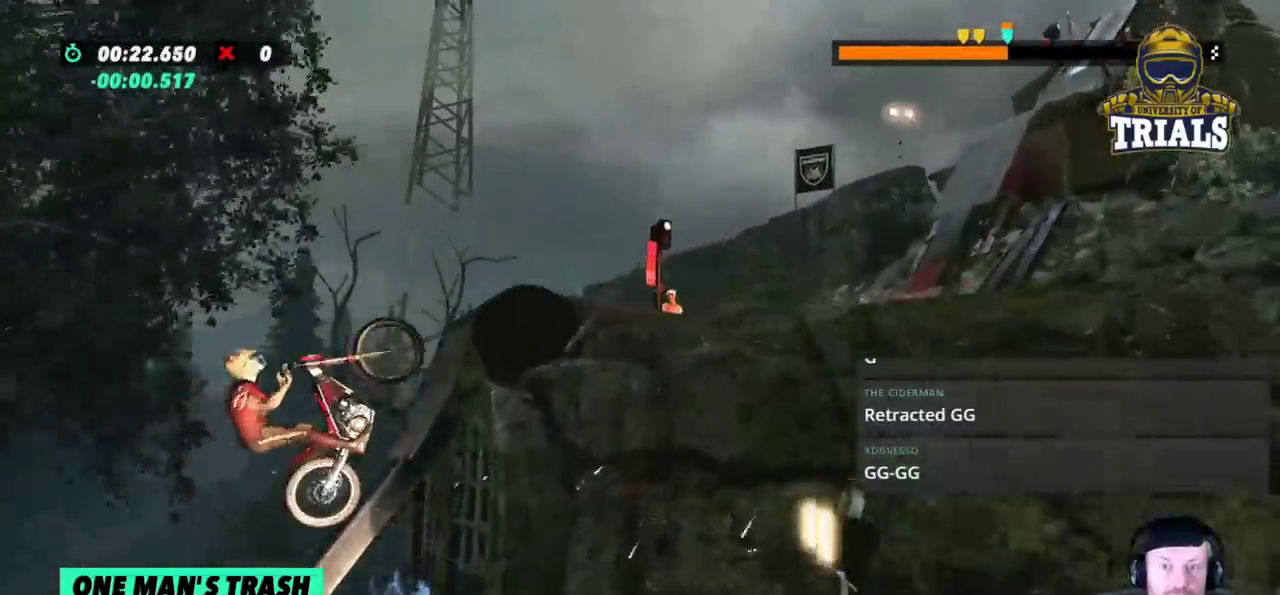
{"buttons": [], "left_stick": "left", "events": [[67, "R2", "up"], [100, "left_stick", "right"], [350, "left_stick", "center"], [417, "left_stick", "left"]]}
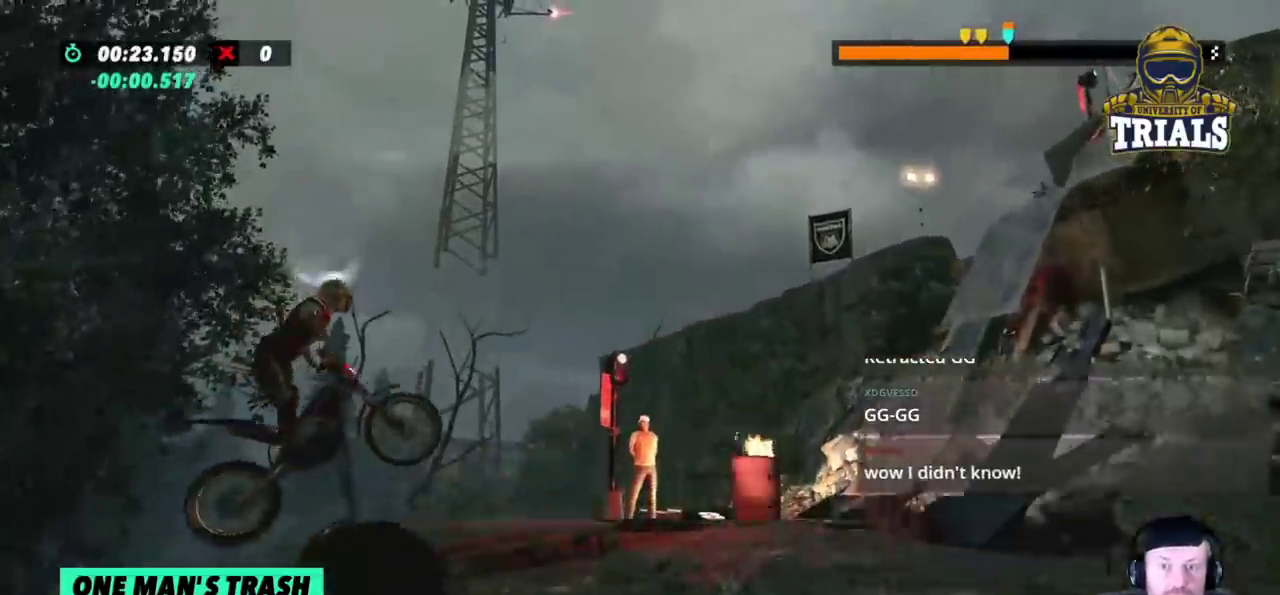
{"buttons": ["R2"], "left_stick": "right", "events": [[450, "left_stick", "right"], [500, "R2", "down"]]}
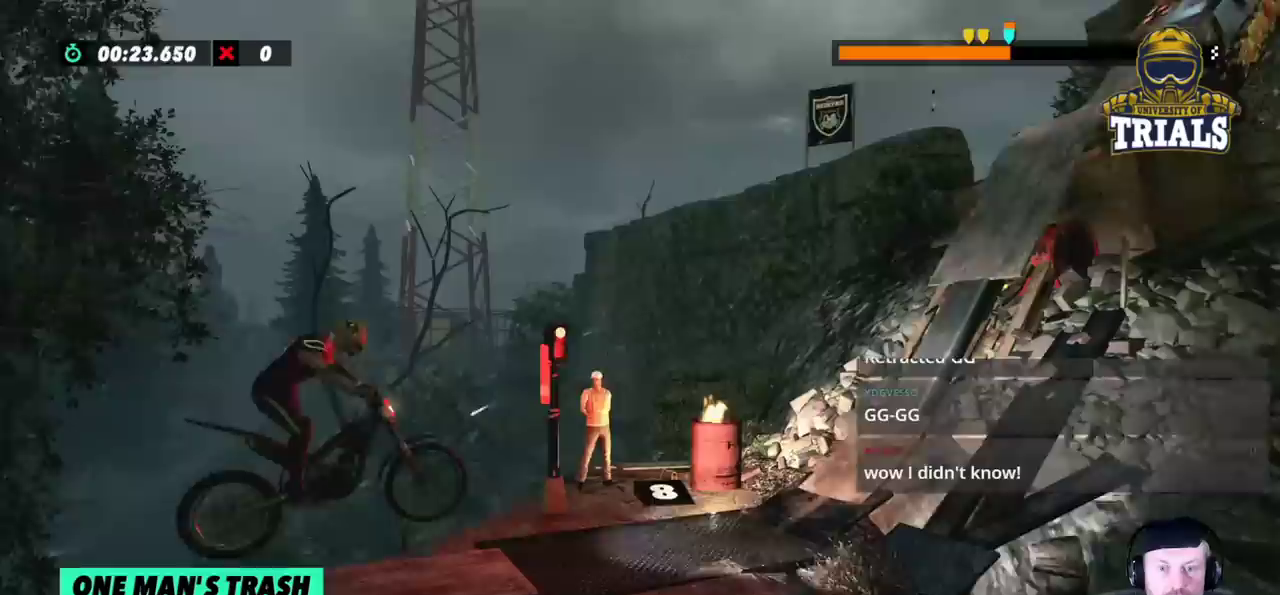
{"buttons": ["R2"], "left_stick": "left", "events": [[283, "left_stick", "left"]]}
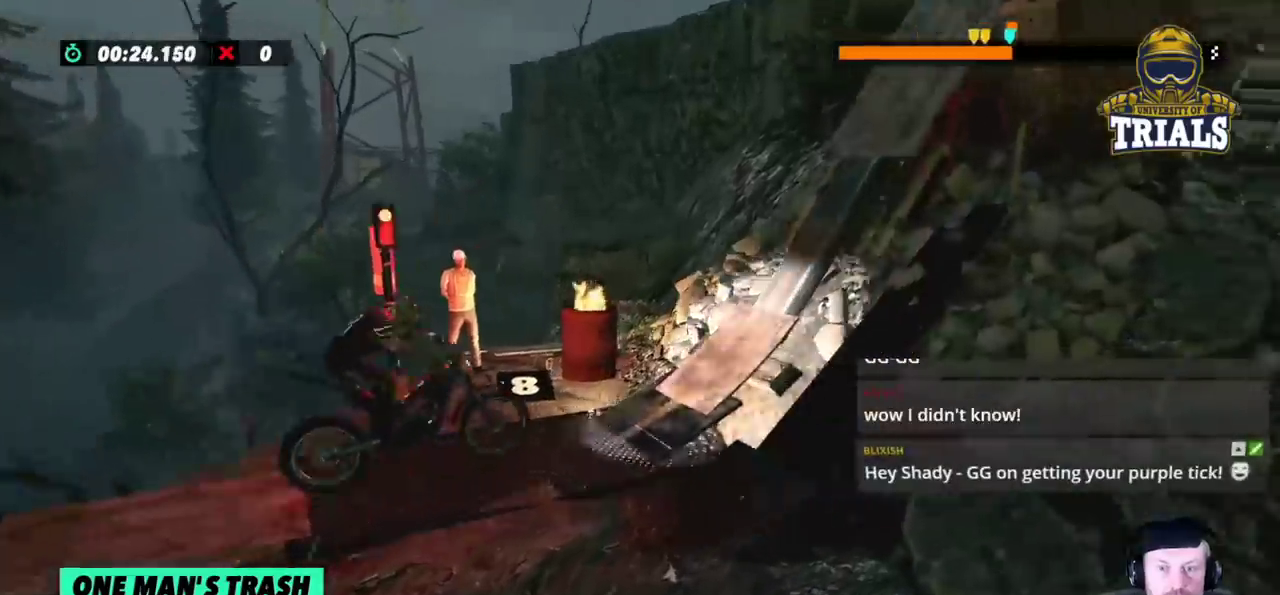
{"buttons": ["R2"], "left_stick": "center", "events": [[183, "left_stick", "right"], [500, "left_stick", "center"]]}
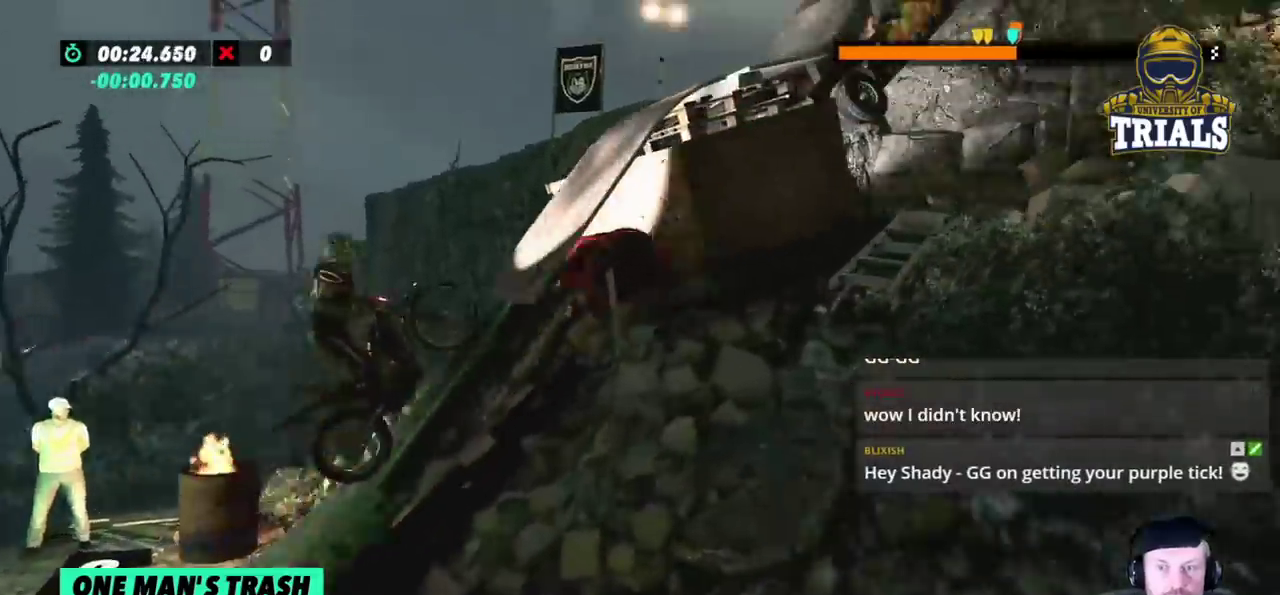
{"buttons": ["R2"], "left_stick": "right", "events": [[167, "left_stick", "right"]]}
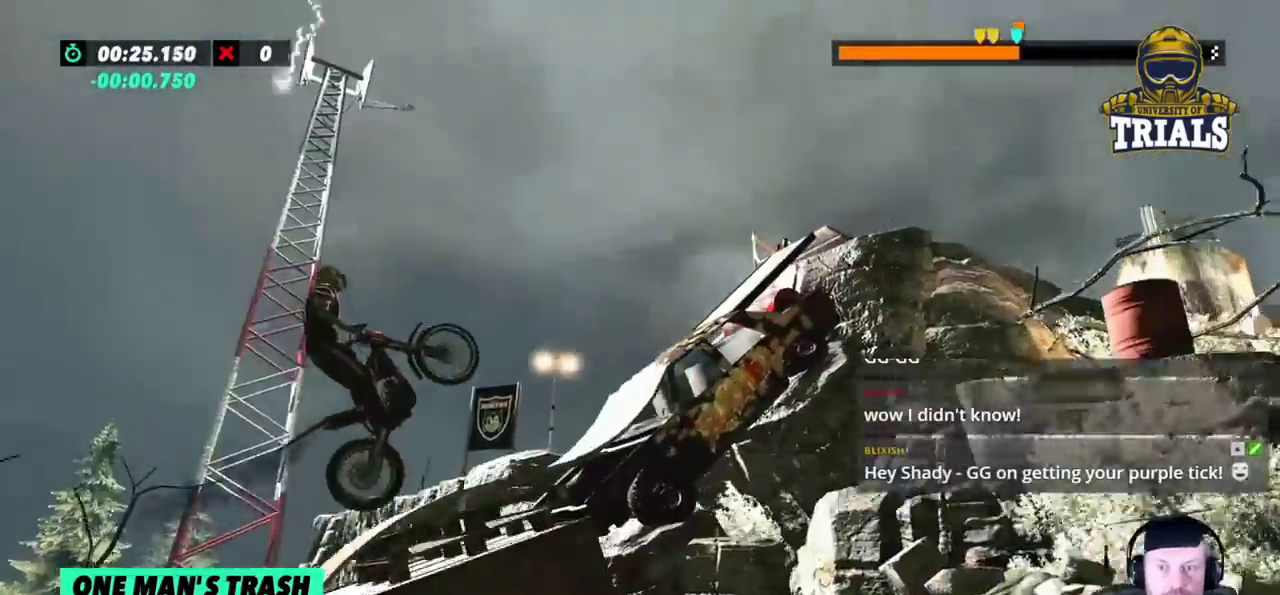
{"buttons": ["L2"], "left_stick": "right", "events": [[67, "left_stick", "center"], [117, "left_stick", "left"], [250, "R2", "up"], [267, "left_stick", "center"], [417, "left_stick", "right"], [467, "L2", "down"]]}
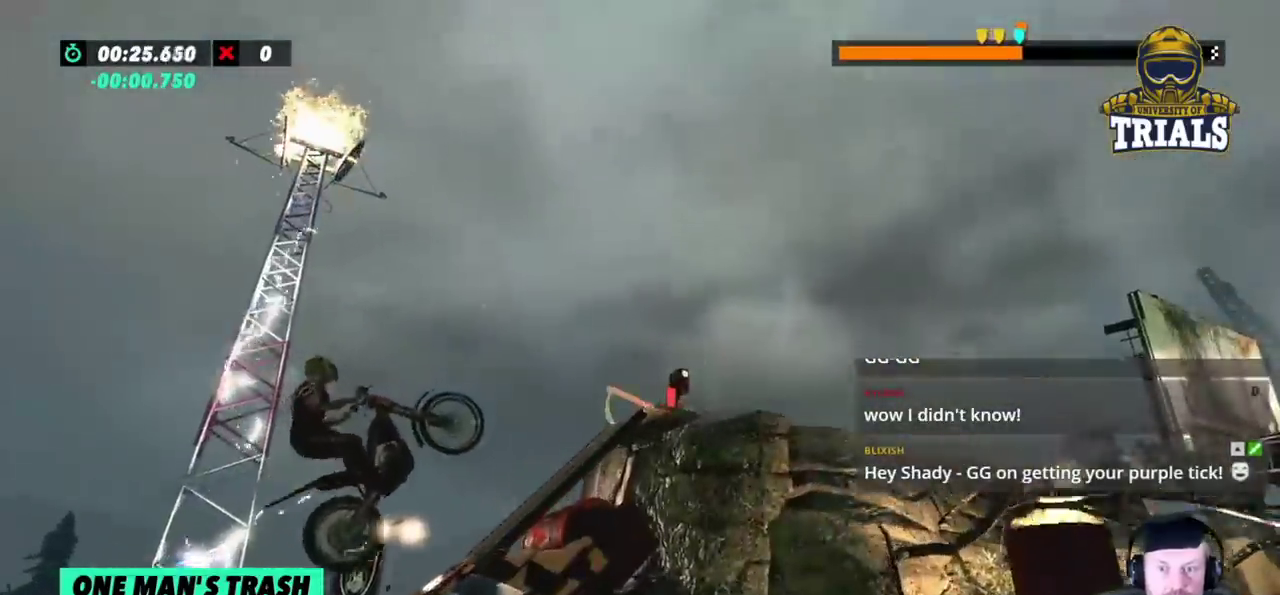
{"buttons": [], "left_stick": "center", "events": [[33, "R2", "down"], [67, "L2", "up"], [133, "left_stick", "center"], [233, "left_stick", "right"], [300, "R2", "up"], [500, "left_stick", "center"]]}
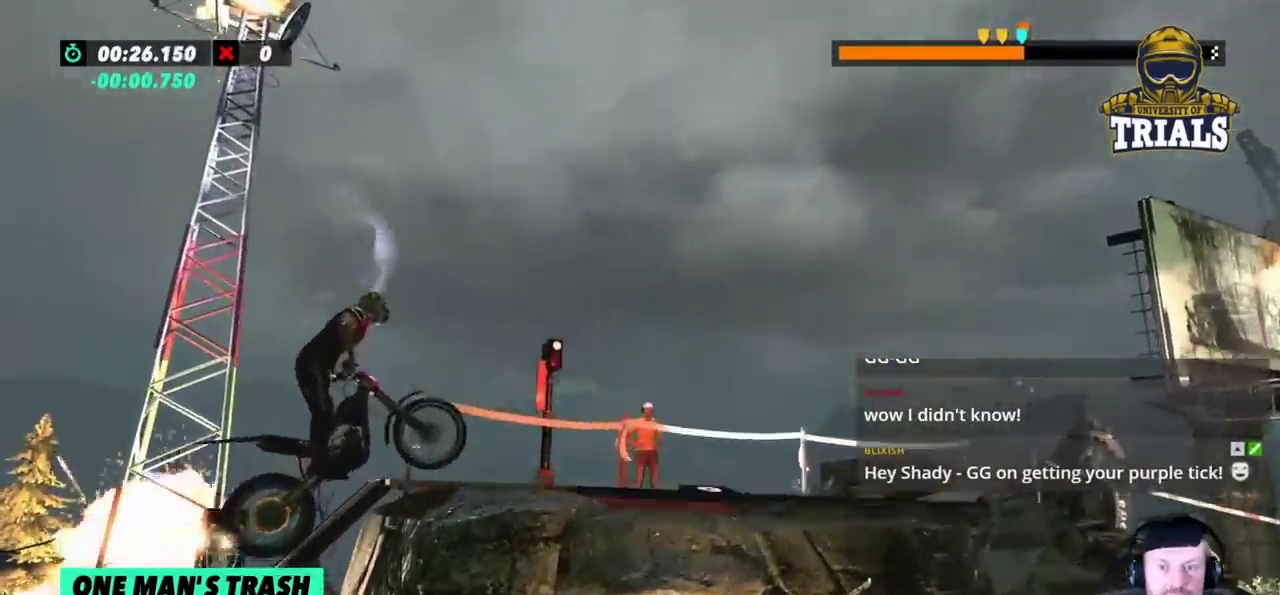
{"buttons": ["R2"], "left_stick": "right", "events": [[17, "left_stick", "left"], [433, "R2", "down"], [467, "left_stick", "right"]]}
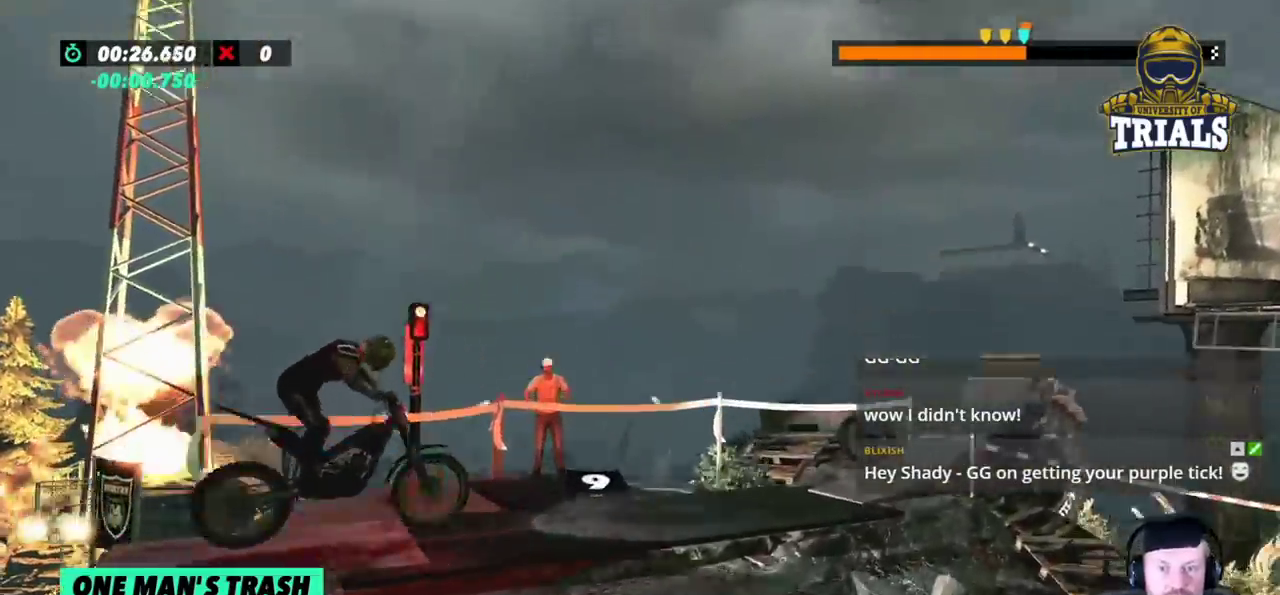
{"buttons": ["R2"], "left_stick": "left", "events": [[117, "left_stick", "center"], [400, "left_stick", "left"]]}
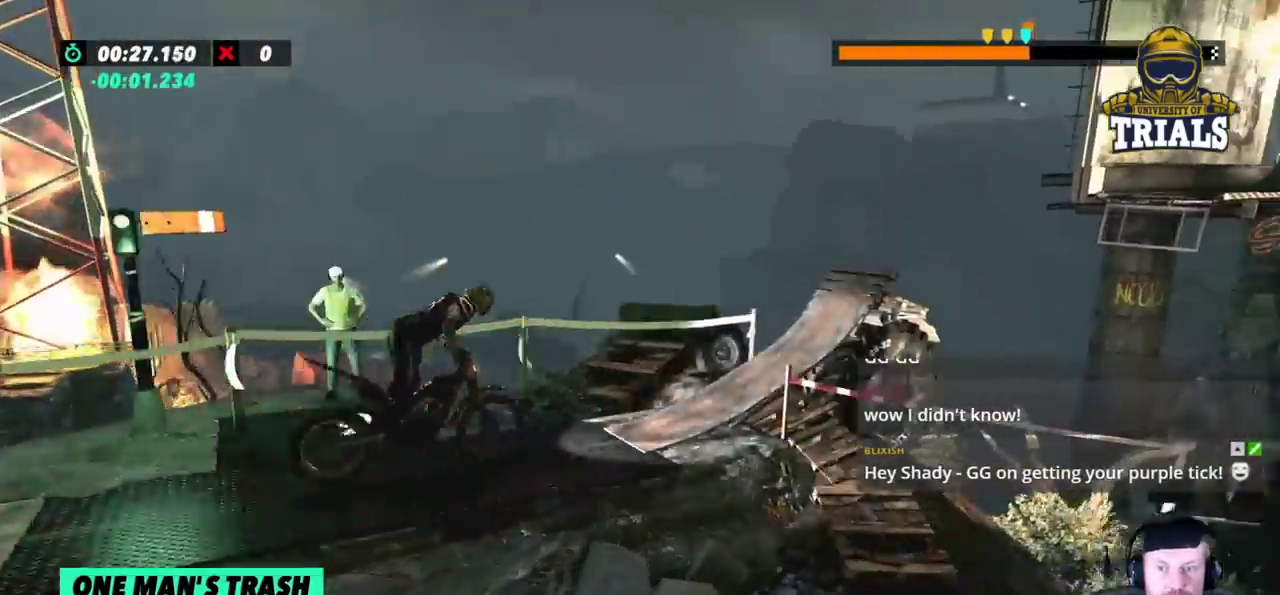
{"buttons": ["R2"], "left_stick": "right", "events": [[250, "left_stick", "right"]]}
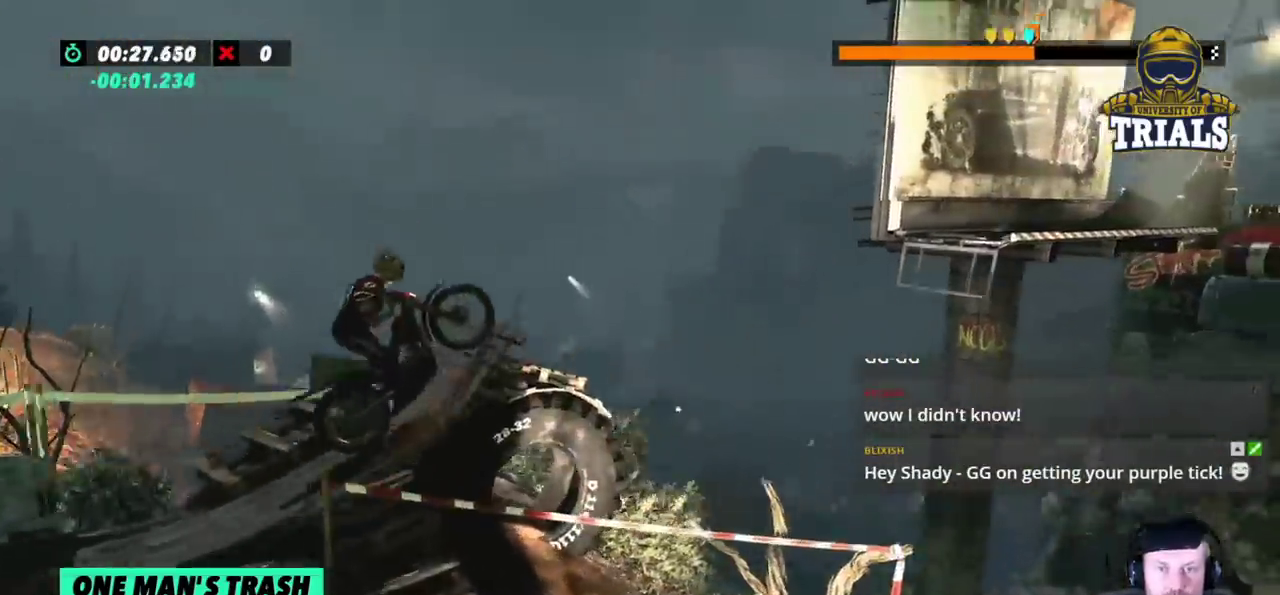
{"buttons": [], "left_stick": "right", "events": [[483, "R2", "up"]]}
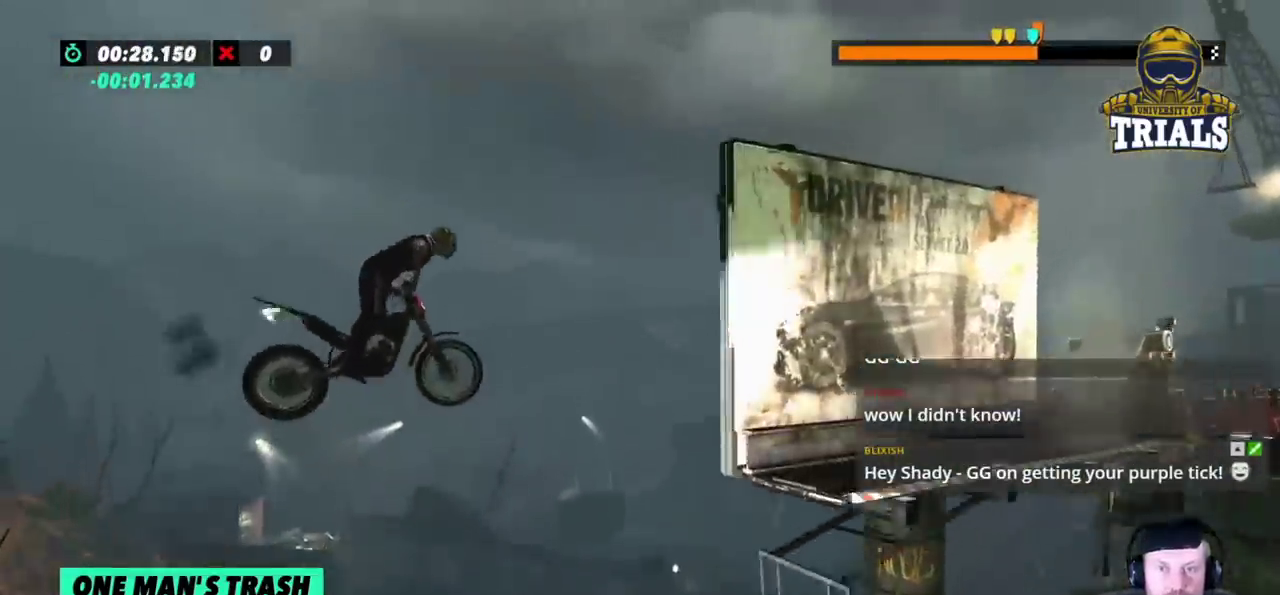
{"buttons": [], "left_stick": "left", "events": [[50, "left_stick", "left"]]}